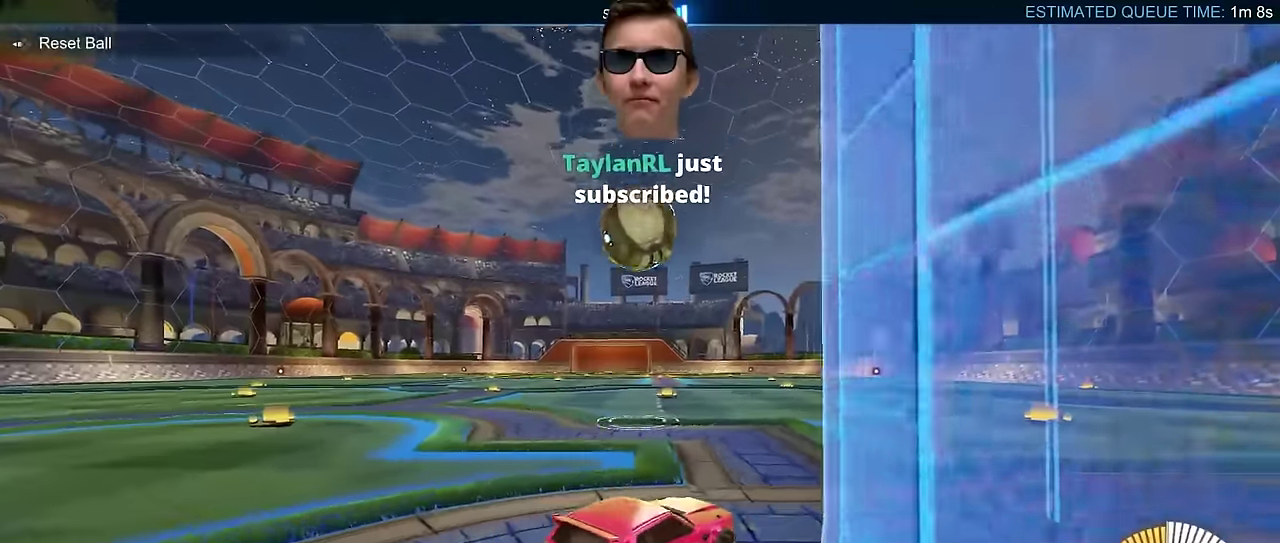
Gameplay with a controller (PlayStation layout); each line is a JSON object with the inputs held at the frame after it. "events" lists button and stick changes between this image and that frame as [ms after this image, input, new state], when the widget could be followed in between. Not read: L3 R1 R3 right_stick.
{"buttons": ["CIRCLE", "R2"], "left_stick": "center", "events": [[200, "left_stick", "left"], [266, "CIRCLE", "up"], [316, "left_stick", "center"], [383, "CIRCLE", "down"]]}
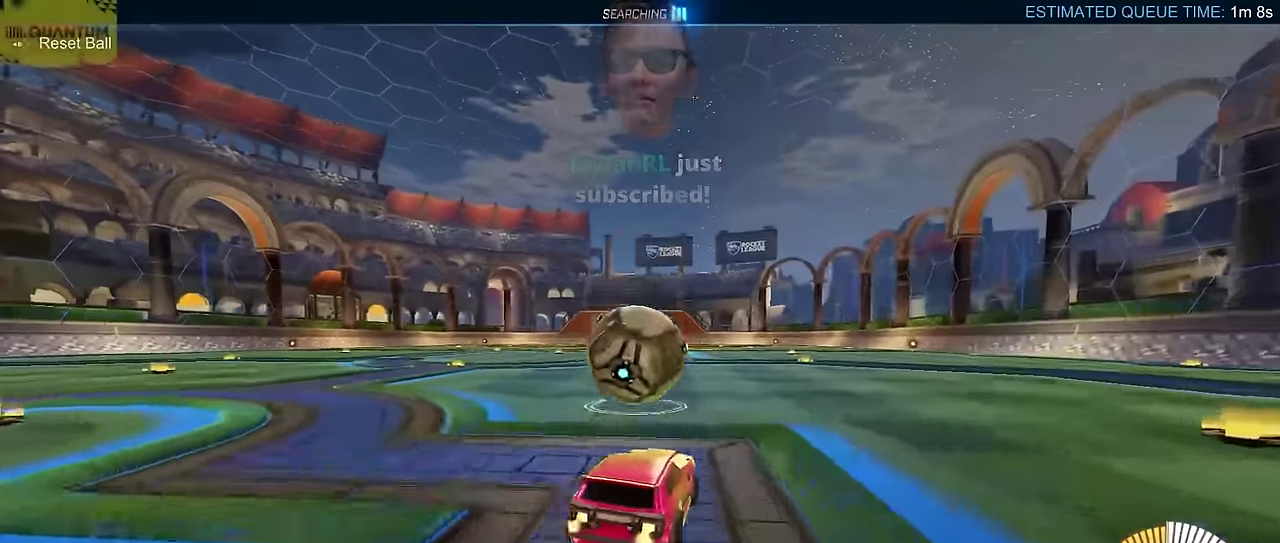
{"buttons": ["CROSS", "CIRCLE", "L2", "R2"], "left_stick": "down-right"}
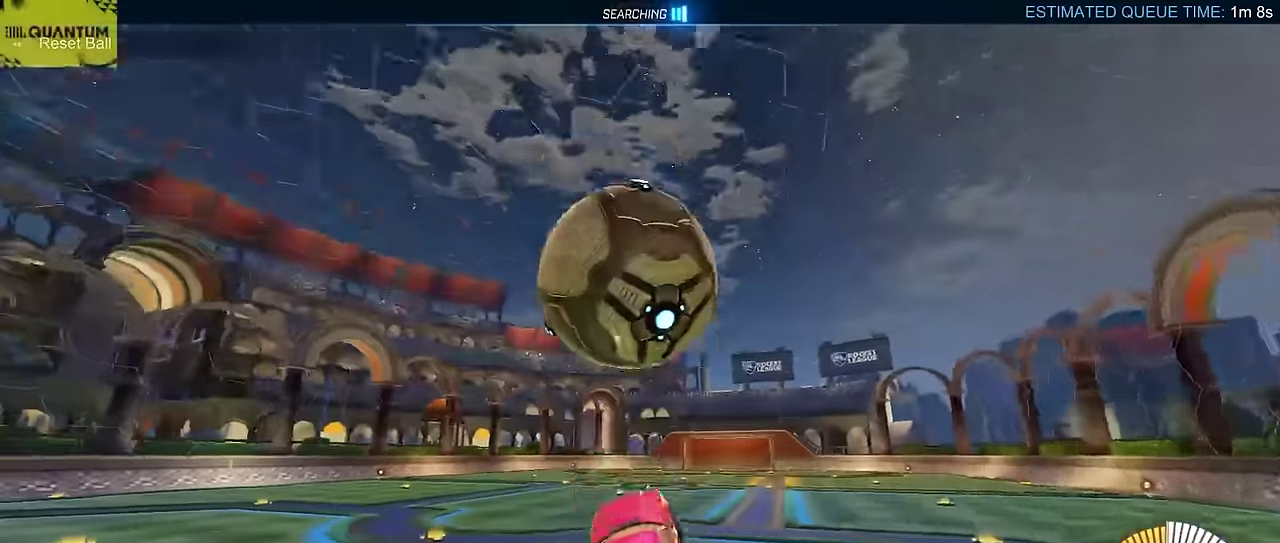
{"buttons": ["CIRCLE", "L2", "R2"], "left_stick": "up-left", "events": [[100, "L2", "up"], [116, "left_stick", "up-right"], [200, "CROSS", "up"], [350, "L2", "down"], [483, "left_stick", "up-left"]]}
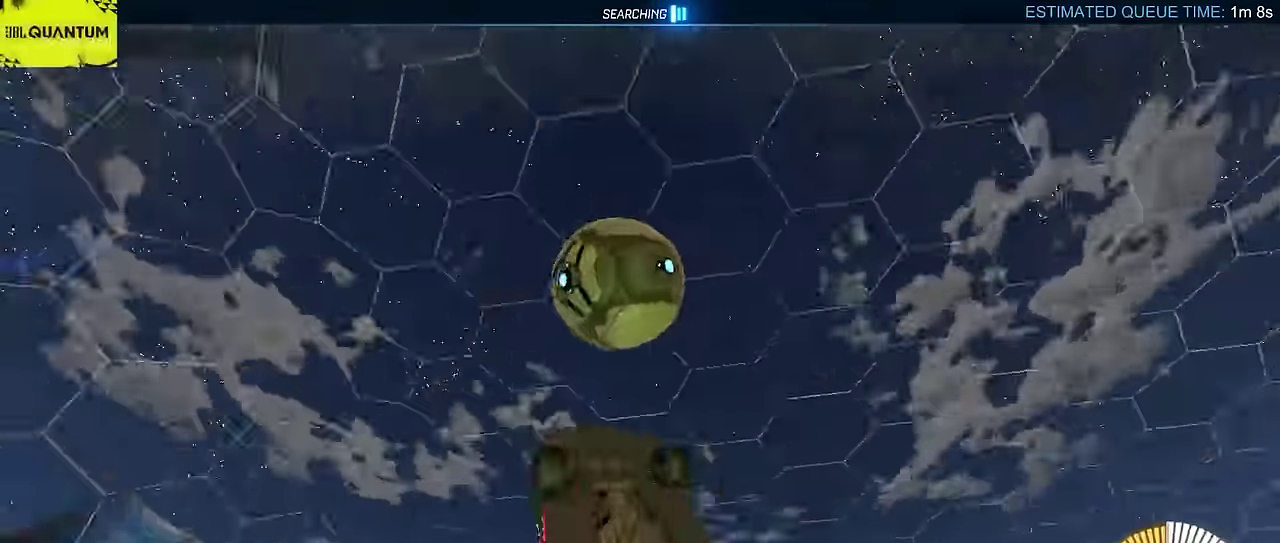
{"buttons": ["CIRCLE", "L2", "R2"], "left_stick": "center", "events": [[50, "left_stick", "center"], [116, "left_stick", "down-right"], [166, "left_stick", "up-left"], [233, "left_stick", "right"], [283, "left_stick", "up"], [333, "left_stick", "up-left"], [483, "left_stick", "center"]]}
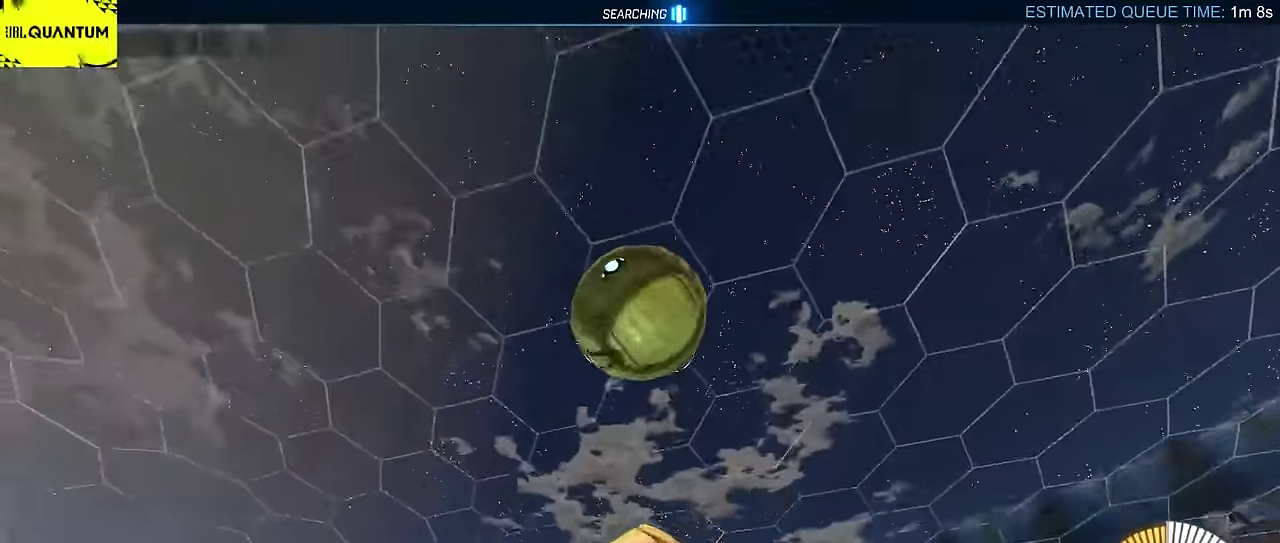
{"buttons": ["R2"], "left_stick": "left", "events": [[33, "left_stick", "down"], [133, "left_stick", "up-left"], [250, "R2", "up"], [266, "left_stick", "left"], [300, "CIRCLE", "up"], [350, "R2", "down"], [416, "L2", "up"]]}
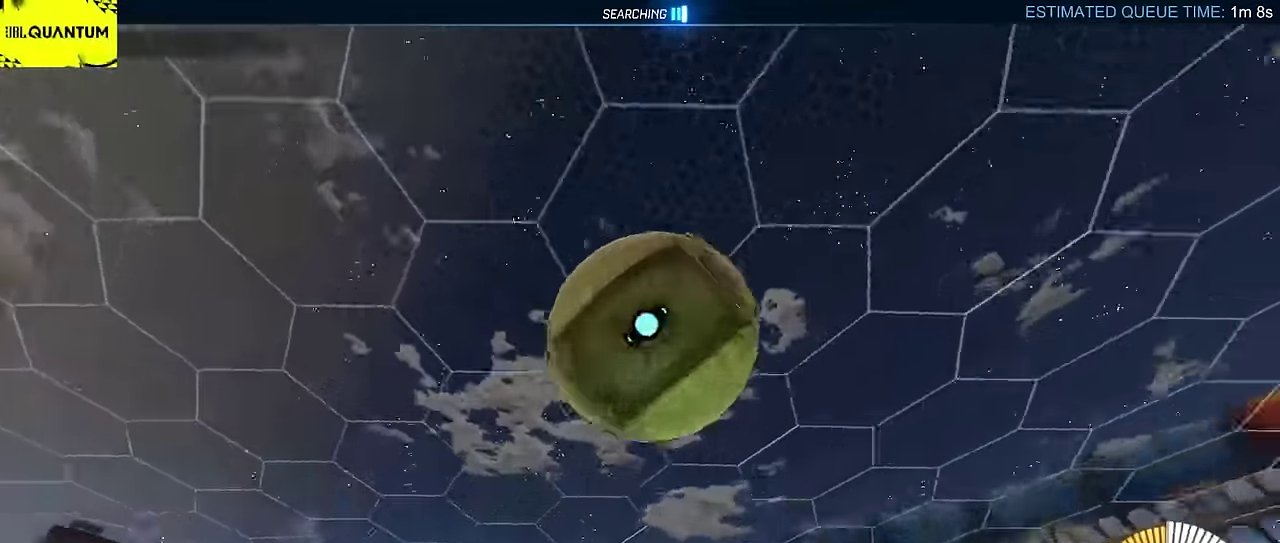
{"buttons": ["L2"], "left_stick": "up-left", "events": [[116, "CIRCLE", "down"], [116, "left_stick", "down-left"], [183, "left_stick", "center"], [216, "CIRCLE", "up"], [233, "R2", "up"], [300, "left_stick", "down-left"], [433, "left_stick", "left"], [500, "L2", "down"], [500, "left_stick", "up-left"]]}
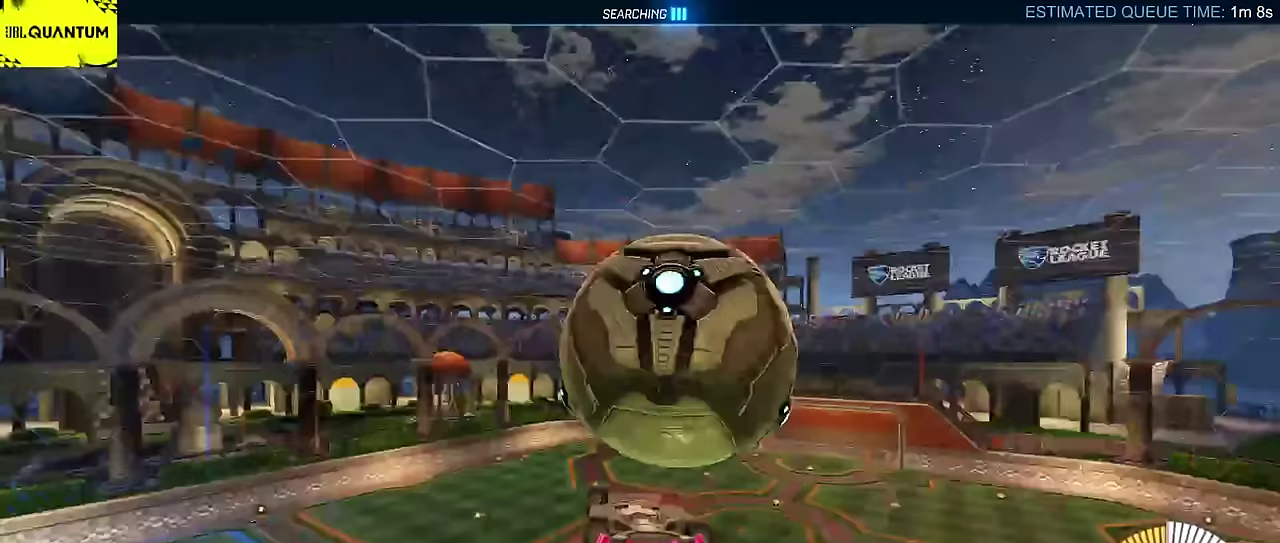
{"buttons": ["CIRCLE", "L2", "R2"], "left_stick": "center", "events": [[100, "left_stick", "down-right"], [267, "CIRCLE", "down"], [267, "R2", "down"], [483, "left_stick", "center"]]}
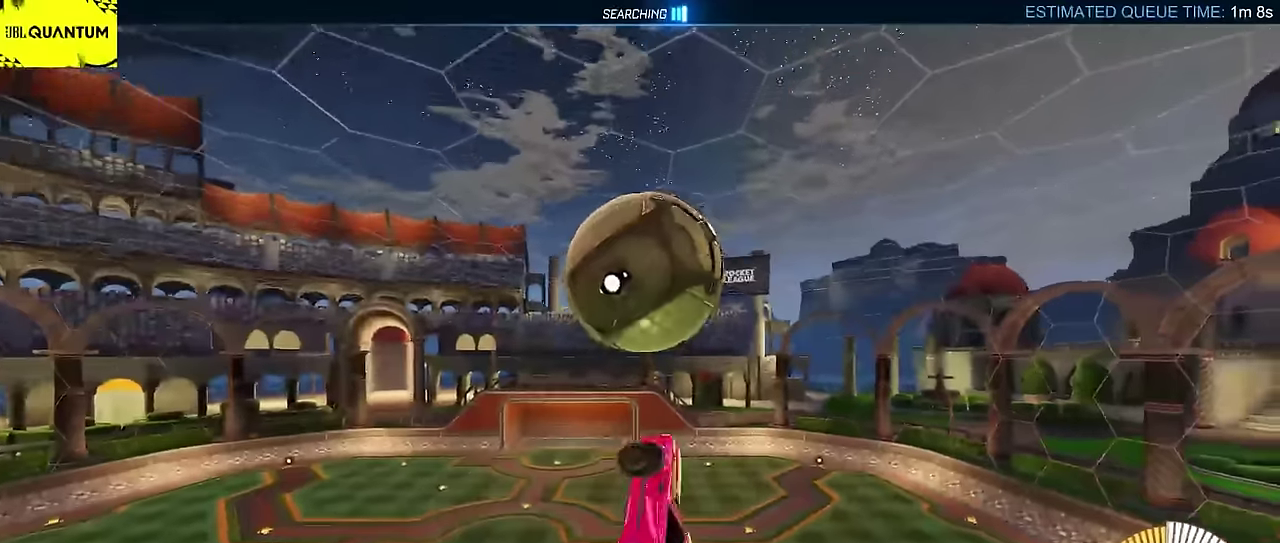
{"buttons": ["CROSS", "R2"], "left_stick": "up", "events": [[100, "L2", "up"], [317, "left_stick", "up"], [350, "CIRCLE", "up"], [433, "CROSS", "down"]]}
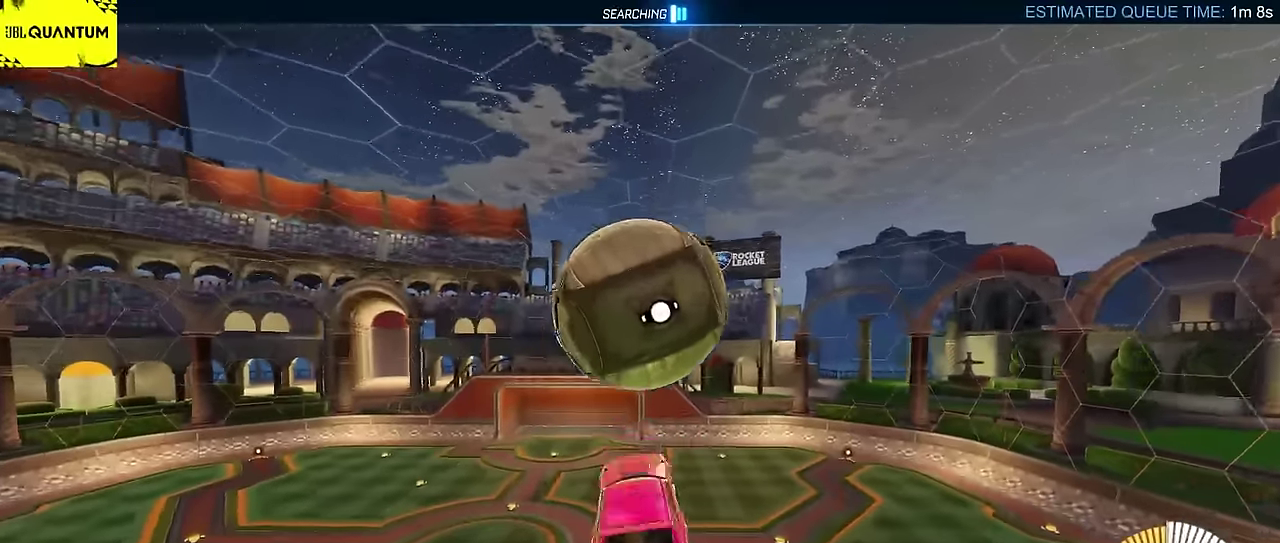
{"buttons": [], "left_stick": "center", "events": [[33, "CIRCLE", "down"], [83, "CIRCLE", "up"], [83, "left_stick", "center"], [100, "CROSS", "up"], [367, "R2", "up"]]}
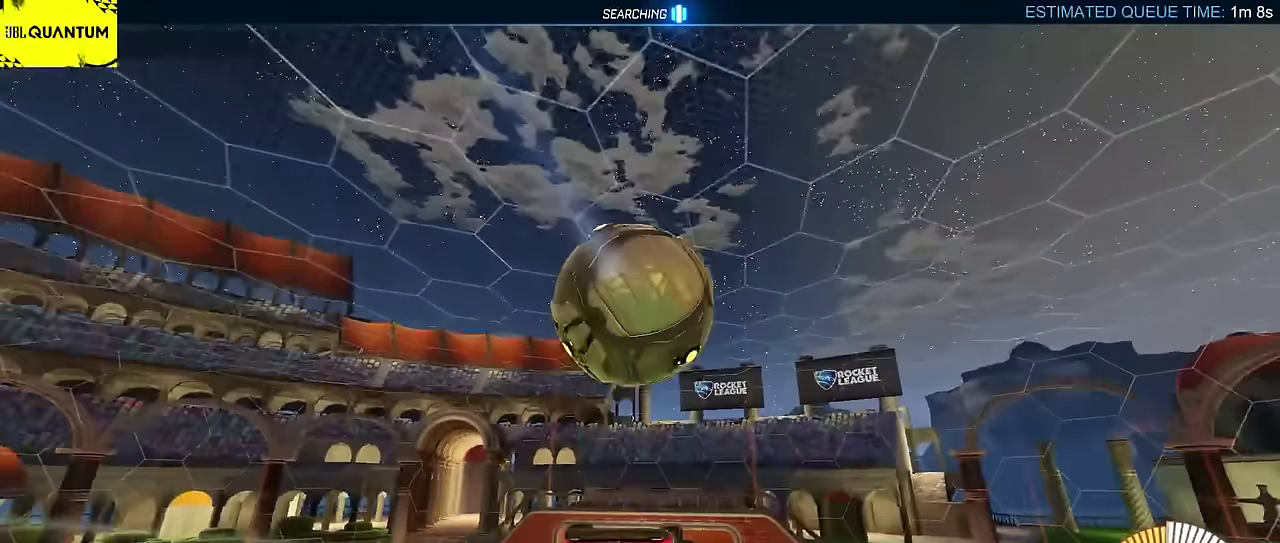
{"buttons": ["CIRCLE", "L2", "R2"], "left_stick": "down-left", "events": [[17, "left_stick", "up-left"], [167, "R2", "down"], [200, "CIRCLE", "down"], [200, "L2", "down"], [217, "left_stick", "left"], [350, "left_stick", "down-left"], [400, "left_stick", "up-right"], [483, "left_stick", "down-left"]]}
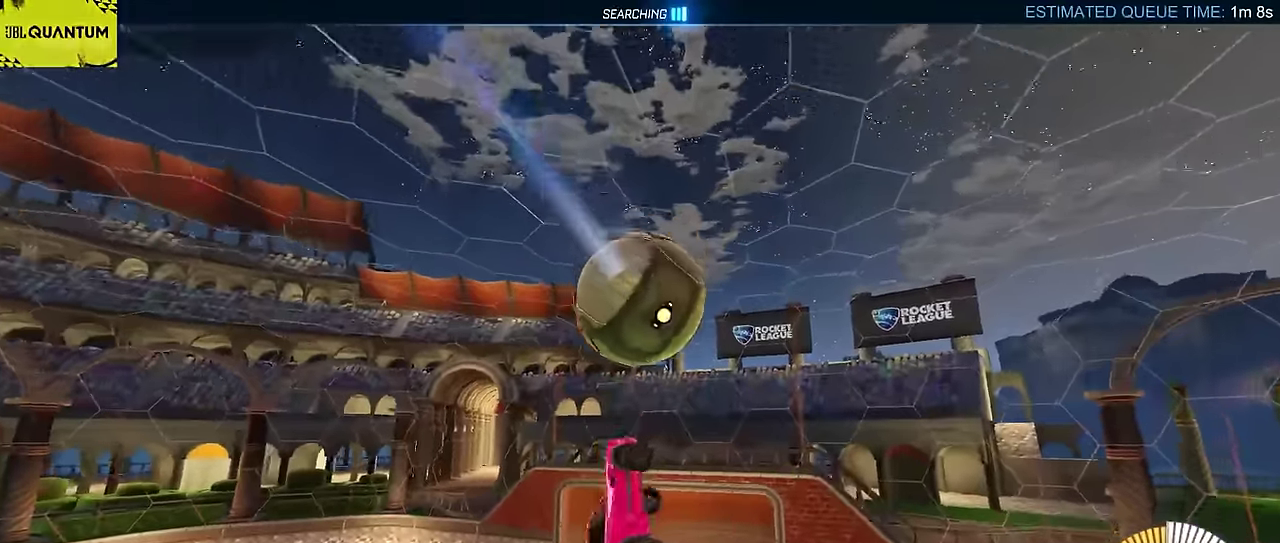
{"buttons": ["CIRCLE", "R2"], "left_stick": "up-left", "events": [[133, "left_stick", "center"], [200, "left_stick", "up-right"], [317, "left_stick", "up"], [367, "L2", "up"], [433, "left_stick", "up-left"]]}
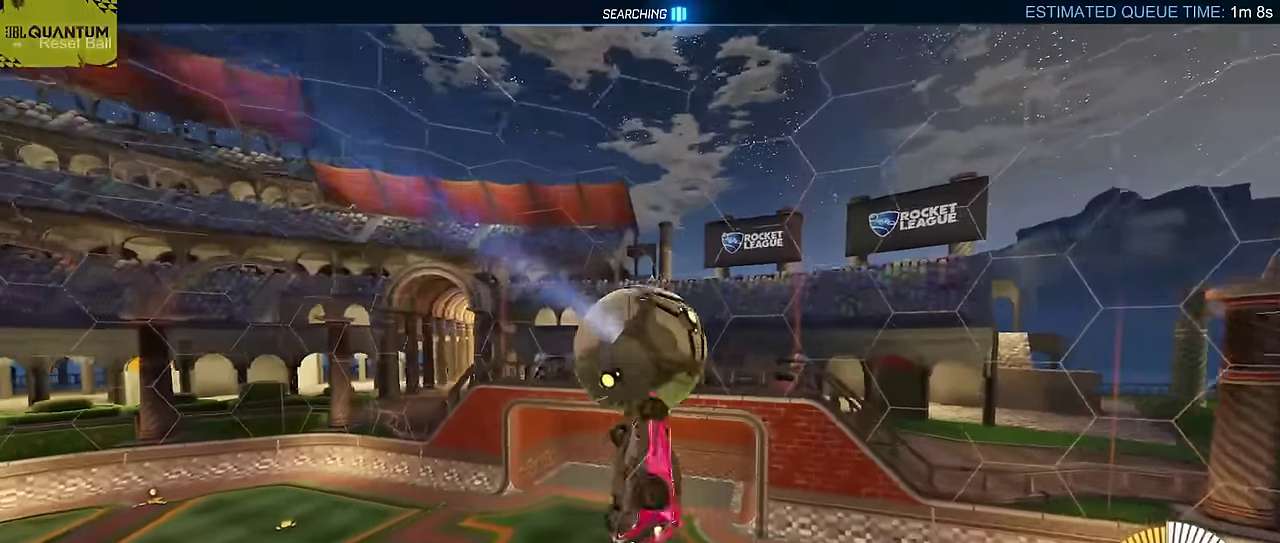
{"buttons": ["CIRCLE", "R2"], "left_stick": "down-left"}
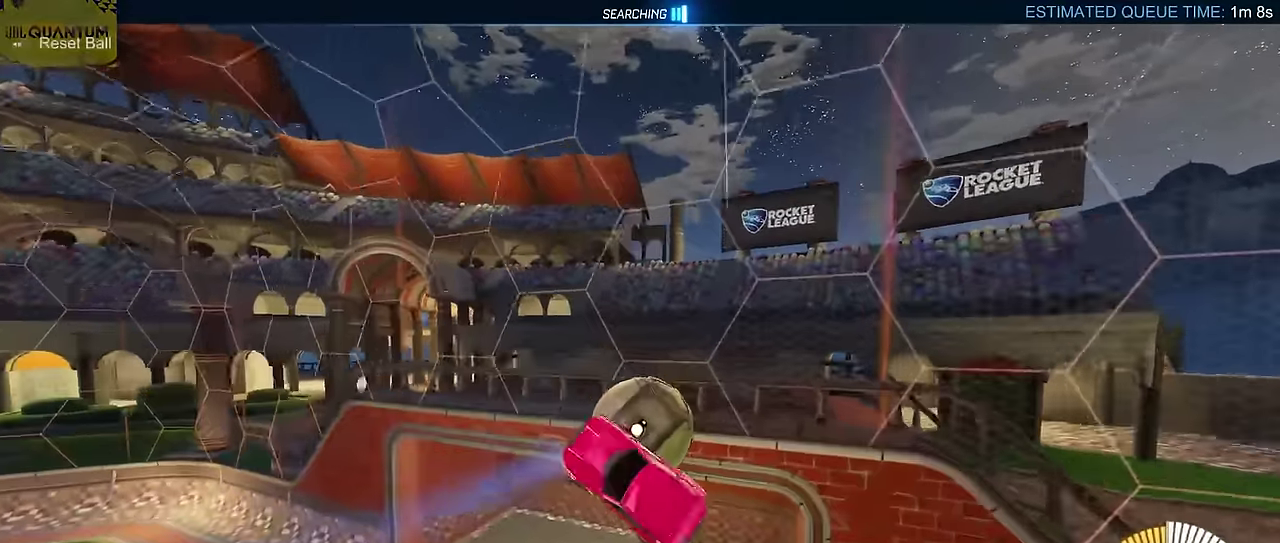
{"buttons": ["CIRCLE", "R2"], "left_stick": "up-left"}
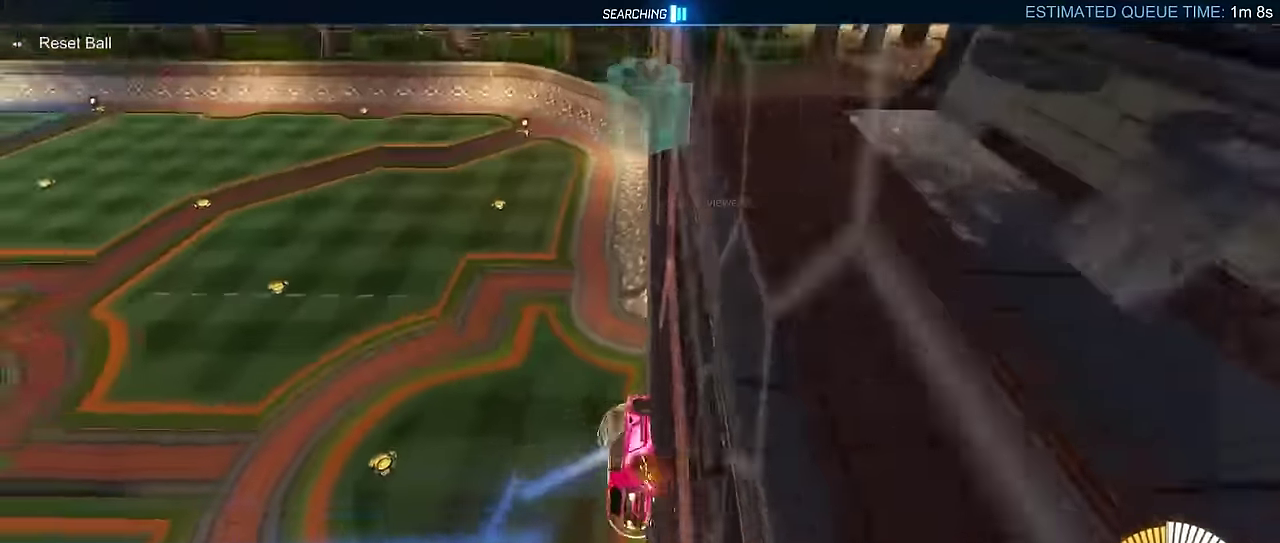
{"buttons": ["R2"], "left_stick": "center", "events": [[83, "CROSS", "down"], [150, "CROSS", "up"], [233, "CROSS", "down"], [250, "left_stick", "left"], [383, "CIRCLE", "up"], [400, "left_stick", "center"], [417, "CROSS", "up"]]}
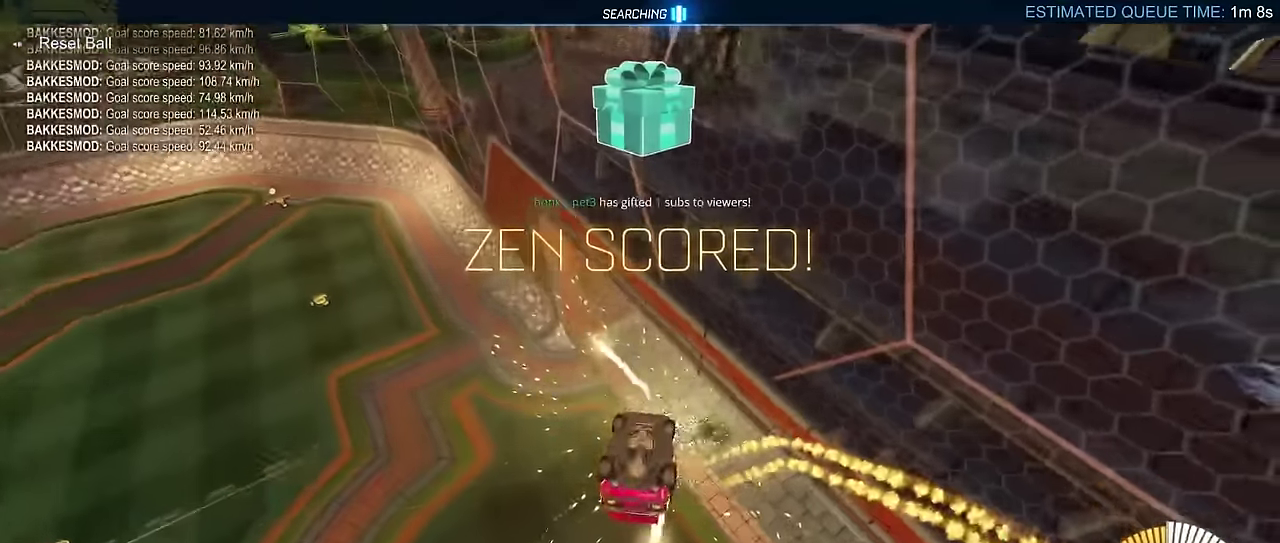
{"buttons": ["R2"], "left_stick": "center", "events": []}
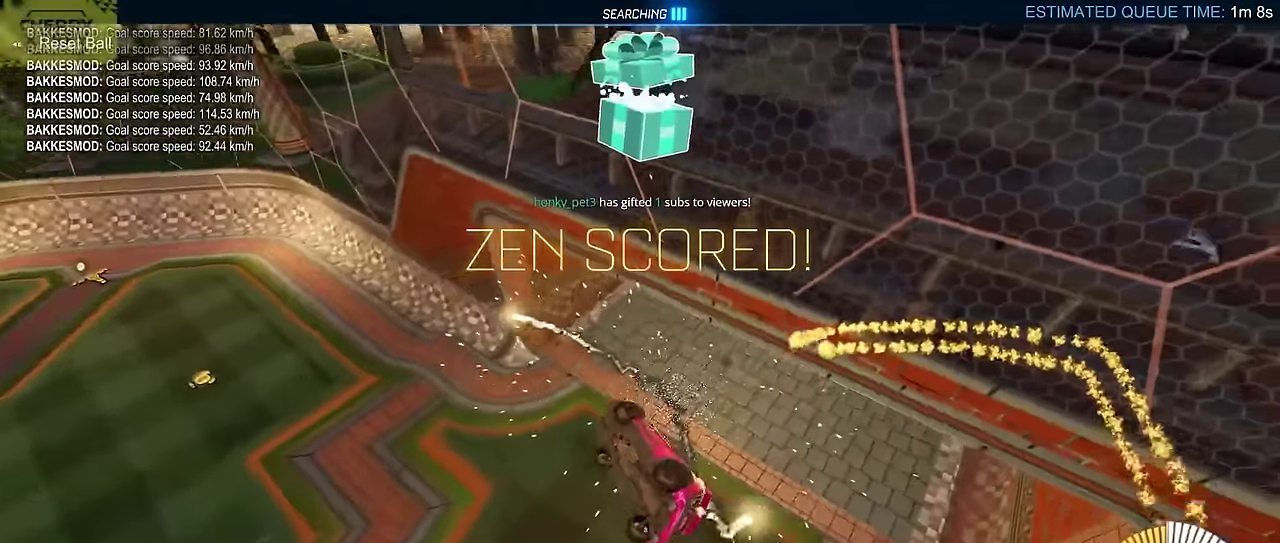
{"buttons": ["L2", "R2"], "left_stick": "right", "events": [[200, "L2", "down"], [250, "TRIANGLE", "down"], [317, "left_stick", "right"], [450, "TRIANGLE", "up"]]}
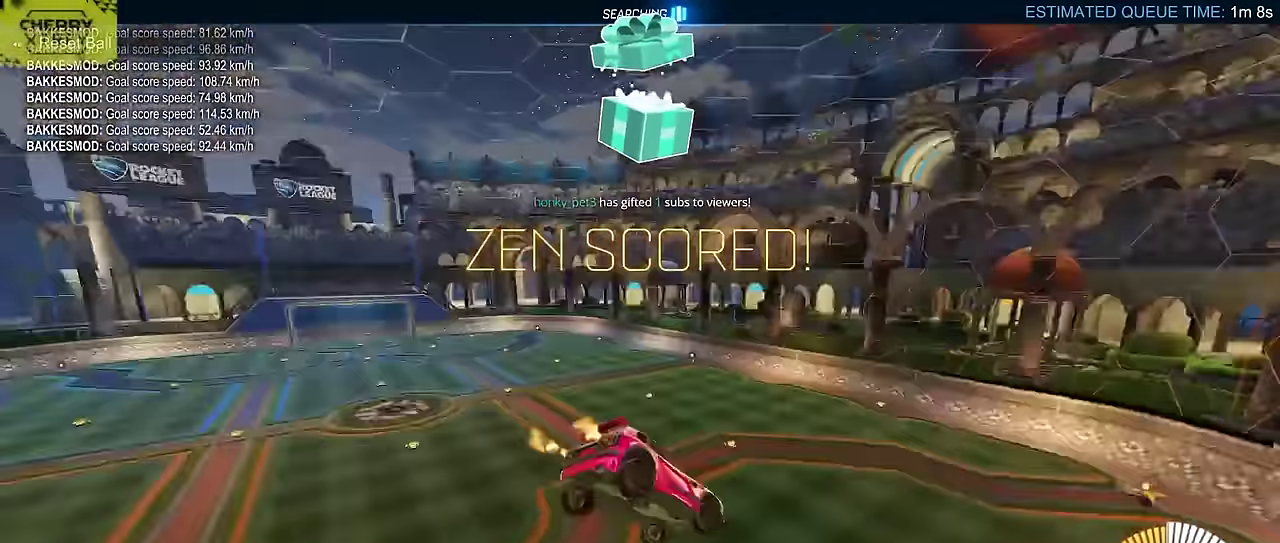
{"buttons": ["L2", "R2"], "left_stick": "up-right", "events": [[483, "left_stick", "up-right"]]}
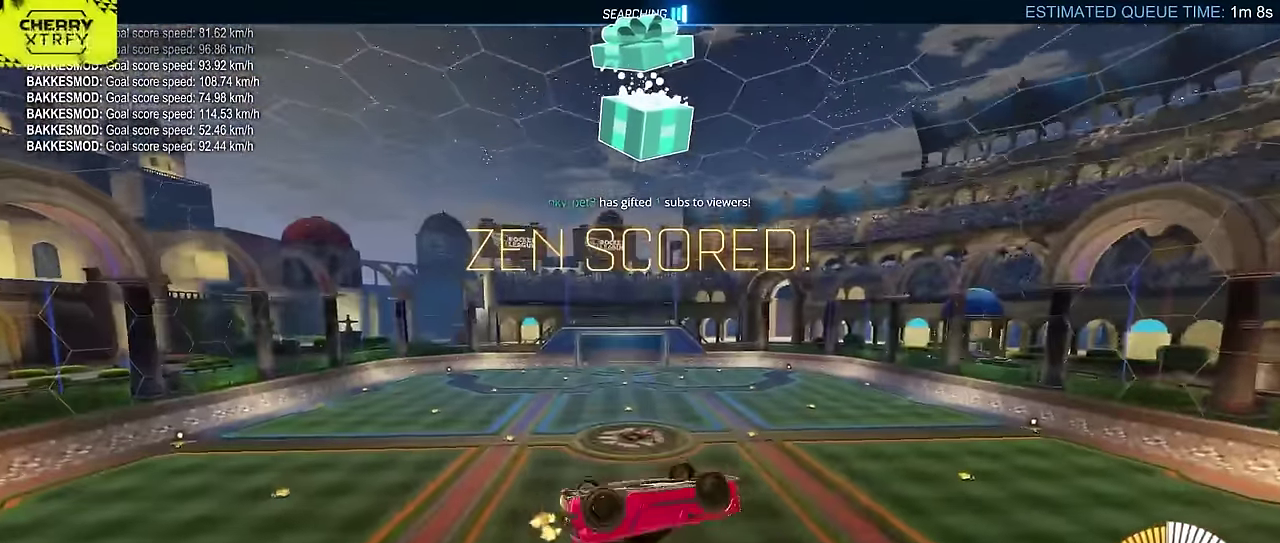
{"buttons": ["L2"], "left_stick": "center", "events": [[250, "left_stick", "right"], [283, "R2", "up"], [383, "left_stick", "center"]]}
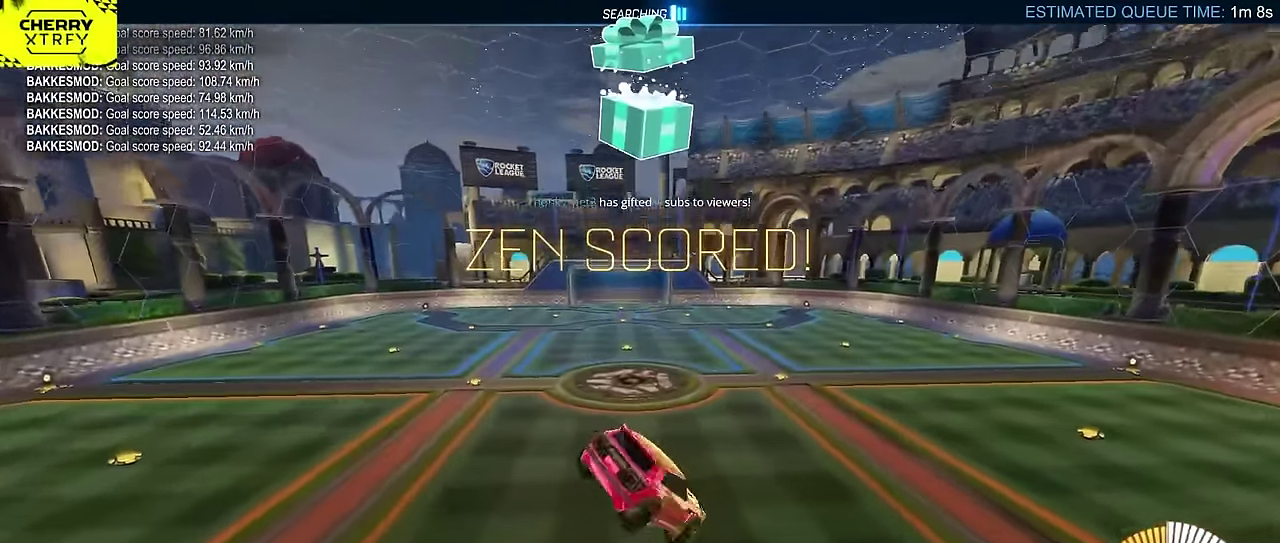
{"buttons": ["L2"], "left_stick": "up", "events": [[117, "L2", "up"], [133, "left_stick", "up-left"], [200, "left_stick", "down-right"], [317, "left_stick", "center"], [417, "left_stick", "up"], [500, "L2", "down"]]}
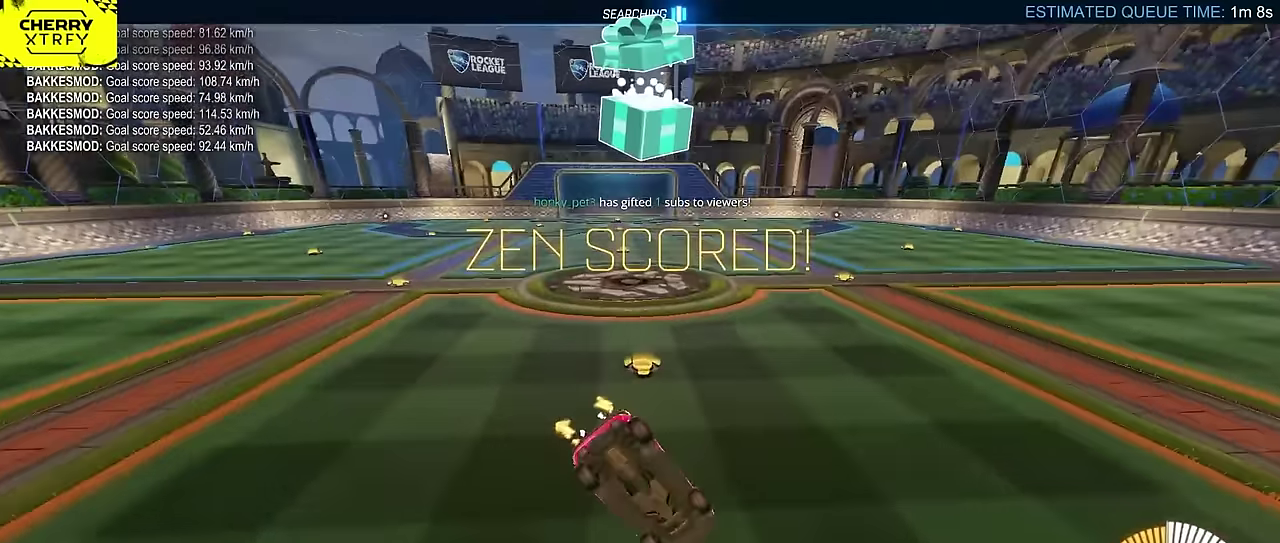
{"buttons": ["L2"], "left_stick": "up-left", "events": [[67, "left_stick", "up-left"], [217, "left_stick", "down-right"], [450, "left_stick", "up-left"]]}
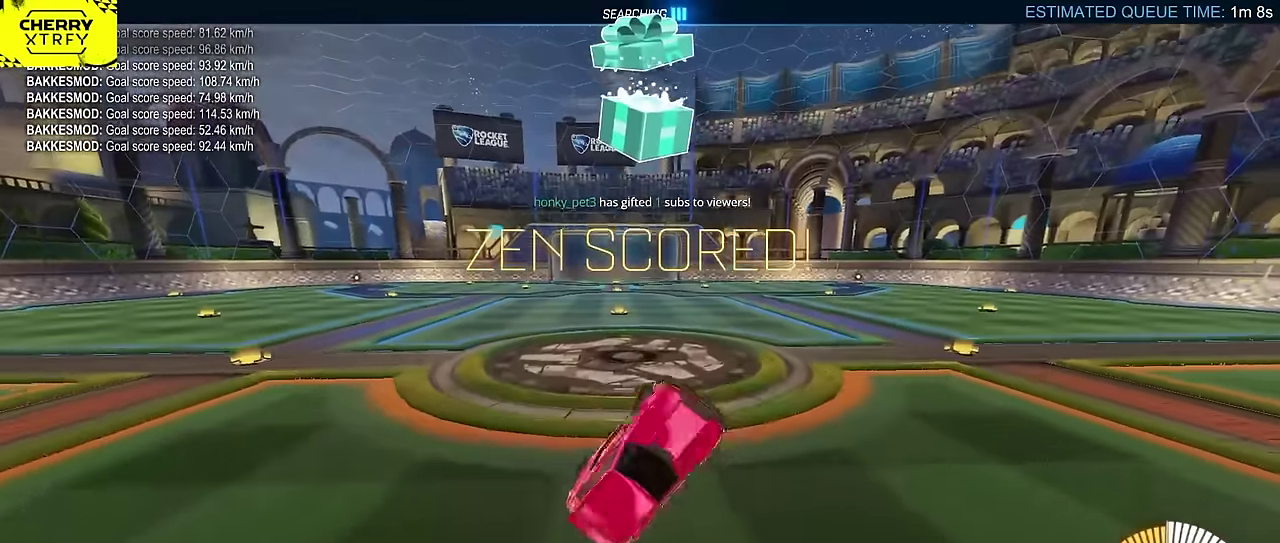
{"buttons": ["CIRCLE", "R2"], "left_stick": "center", "events": [[17, "left_stick", "up"], [100, "L2", "up"], [150, "left_stick", "up-left"], [200, "R2", "down"], [250, "CIRCLE", "down"], [367, "left_stick", "center"]]}
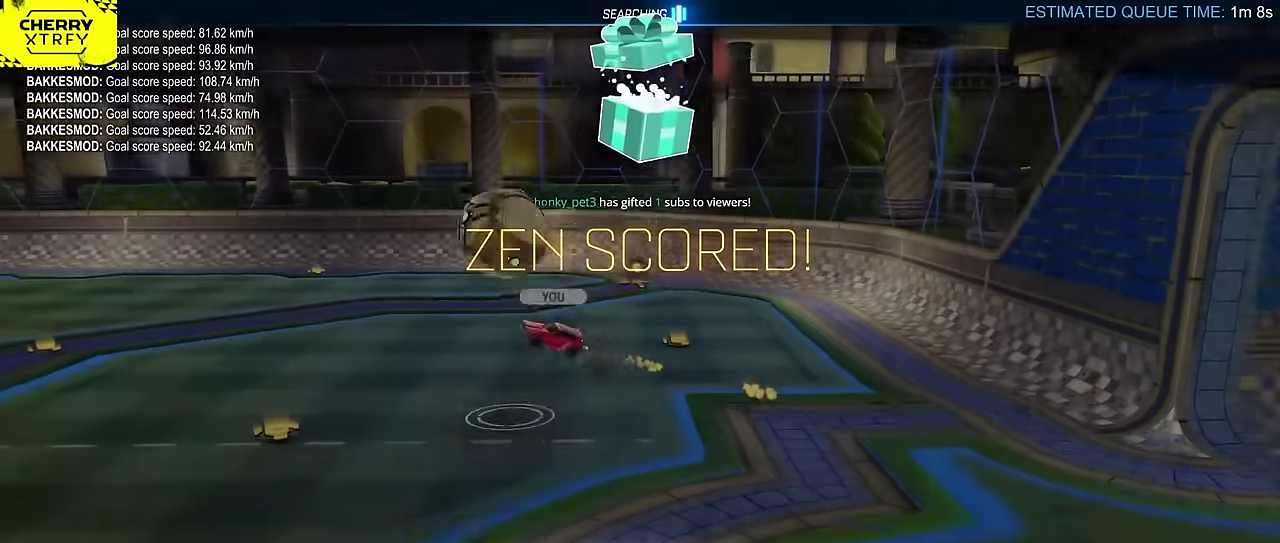
{"buttons": ["CROSS", "CIRCLE", "R2"], "left_stick": "center", "events": [[383, "CROSS", "down"]]}
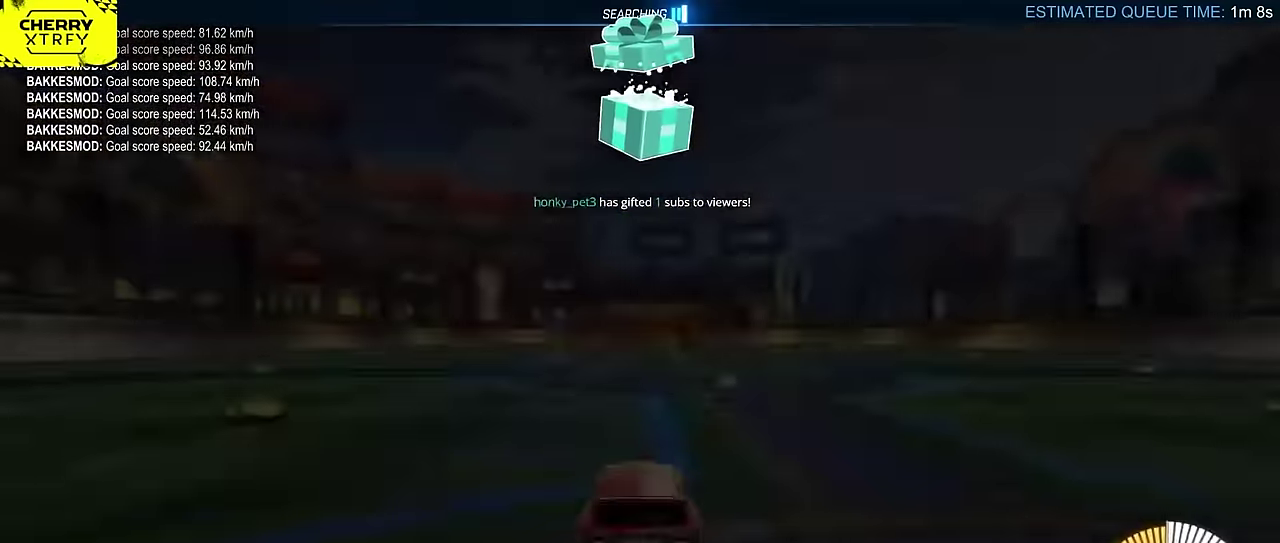
{"buttons": ["CIRCLE", "R2"], "left_stick": "center", "events": [[83, "CROSS", "up"]]}
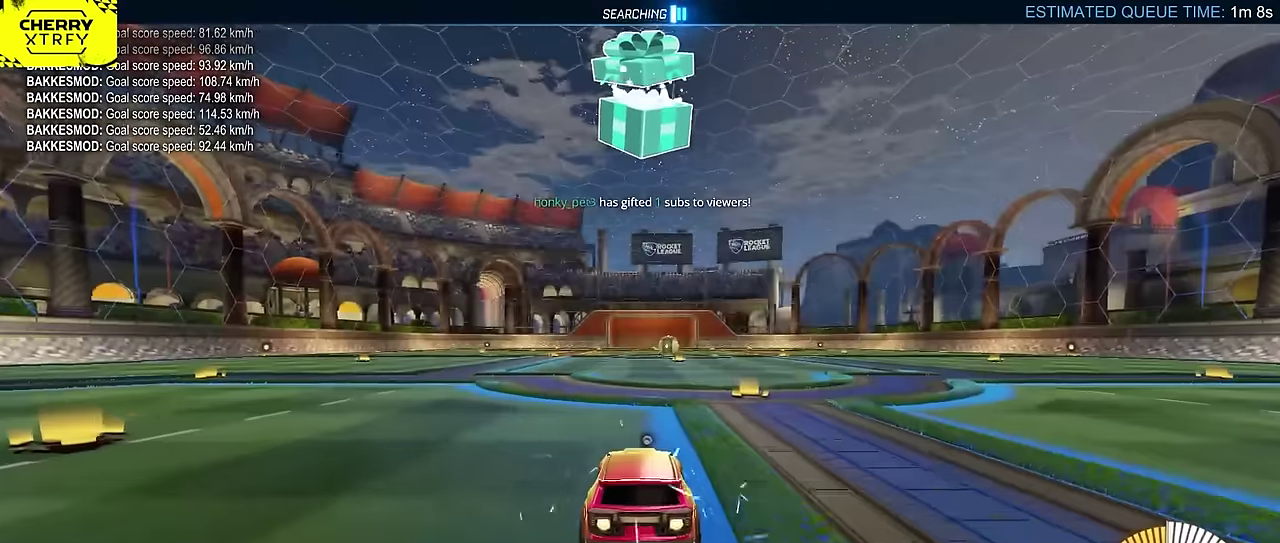
{"buttons": ["CROSS", "CIRCLE", "L2", "R2"], "left_stick": "down-right", "events": [[117, "CROSS", "down"], [183, "L2", "down"], [200, "left_stick", "up"], [217, "CROSS", "up"], [283, "CROSS", "down"], [400, "left_stick", "down-right"]]}
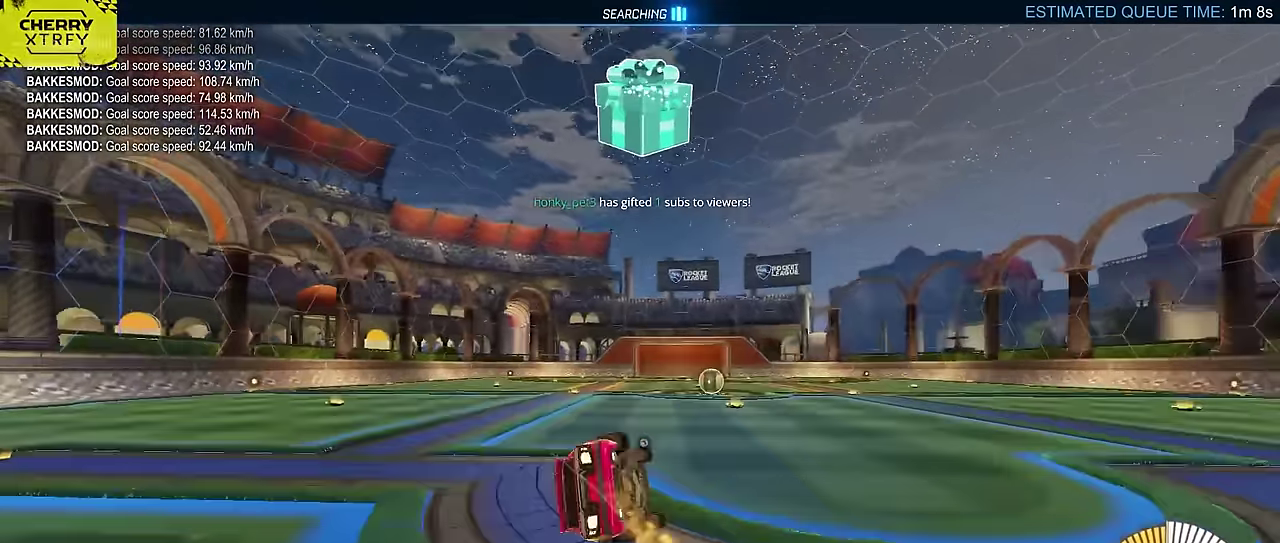
{"buttons": ["L2", "R2"], "left_stick": "down-left", "events": [[133, "CROSS", "up"], [217, "CIRCLE", "up"], [433, "left_stick", "down-left"]]}
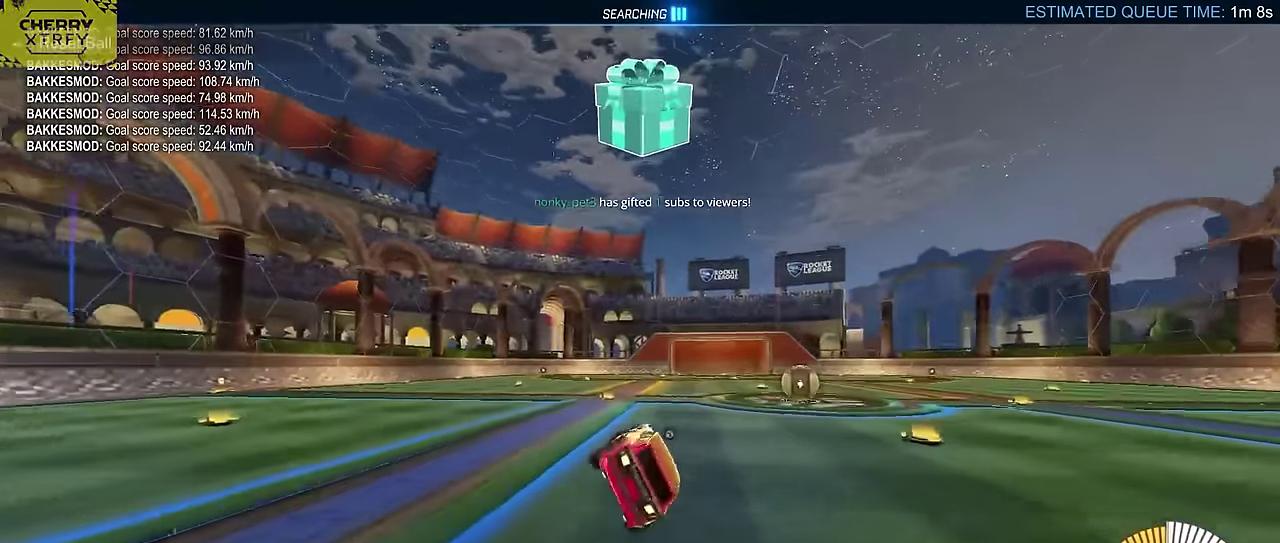
{"buttons": ["CROSS", "R2"], "left_stick": "left", "events": [[83, "L2", "up"], [100, "left_stick", "center"], [400, "left_stick", "left"], [483, "CROSS", "down"]]}
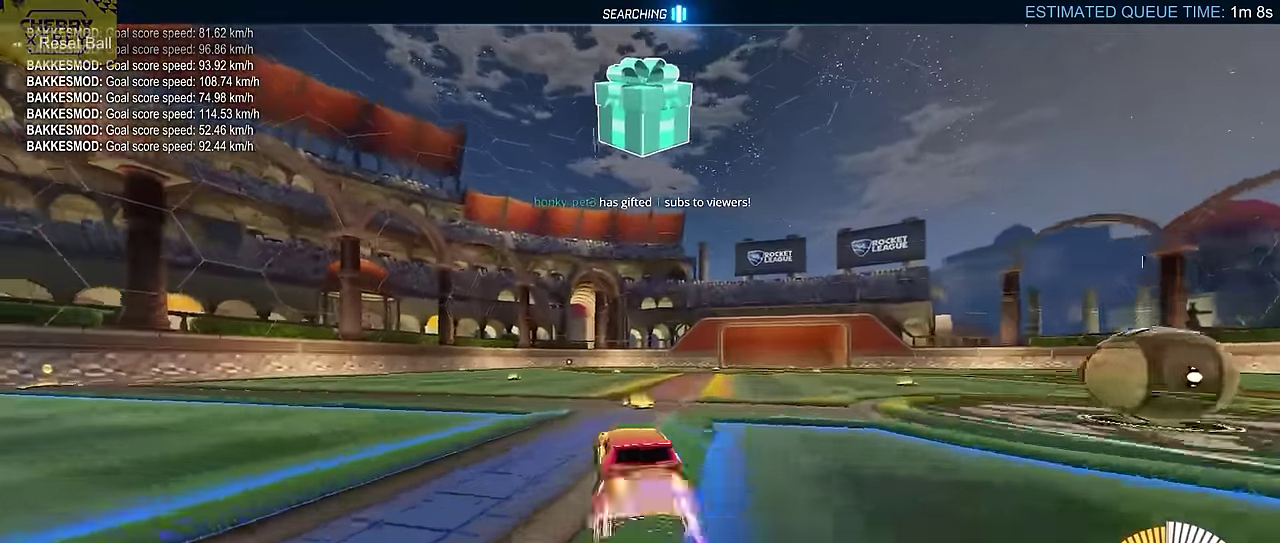
{"buttons": ["CIRCLE", "R2"], "left_stick": "right"}
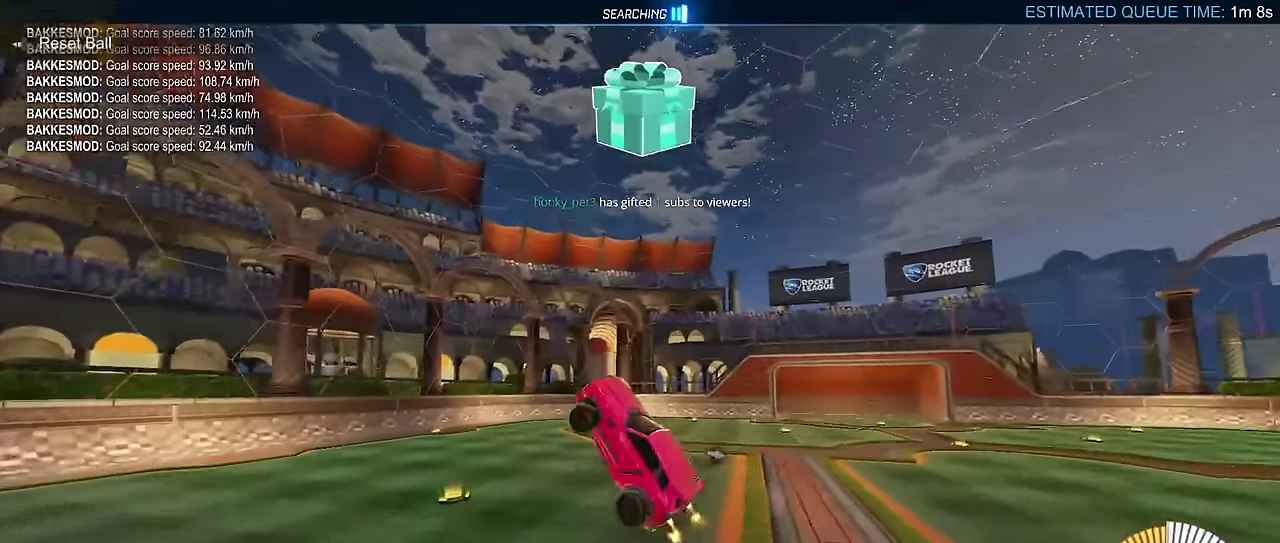
{"buttons": ["CIRCLE", "L2", "R2"], "left_stick": "up", "events": [[50, "left_stick", "up-right"], [117, "left_stick", "up"], [133, "L2", "down"], [250, "DPAD_UP", "down"], [283, "left_stick", "up-right"], [417, "DPAD_UP", "up"], [500, "left_stick", "up"]]}
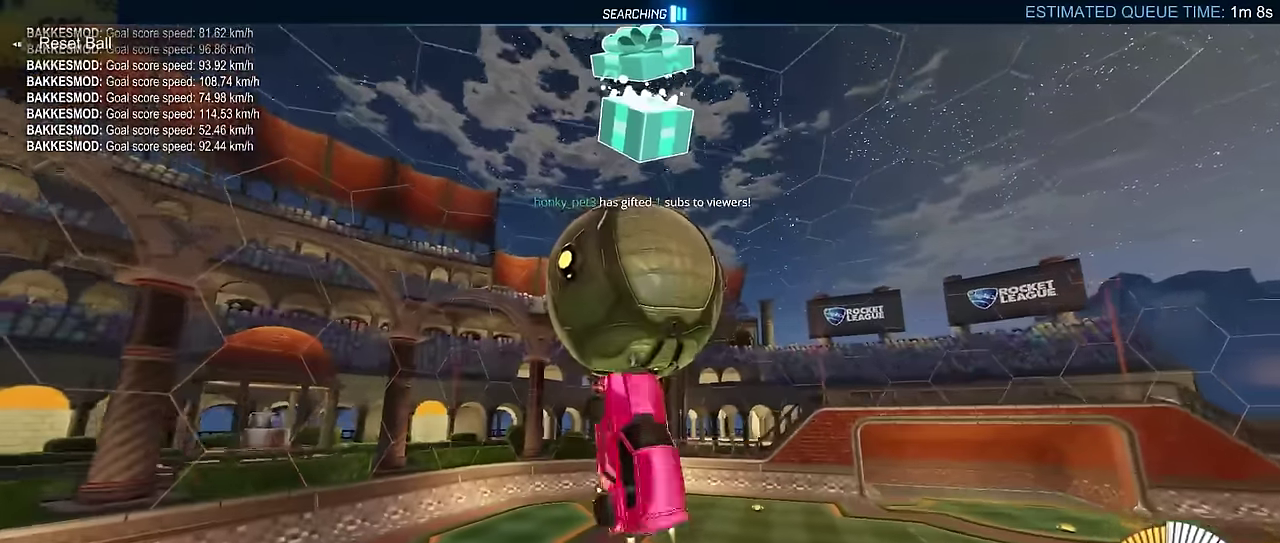
{"buttons": ["L2"], "left_stick": "left", "events": [[83, "left_stick", "up-right"], [250, "left_stick", "down-left"], [267, "CIRCLE", "up"], [333, "left_stick", "up"], [350, "R2", "up"], [500, "left_stick", "left"]]}
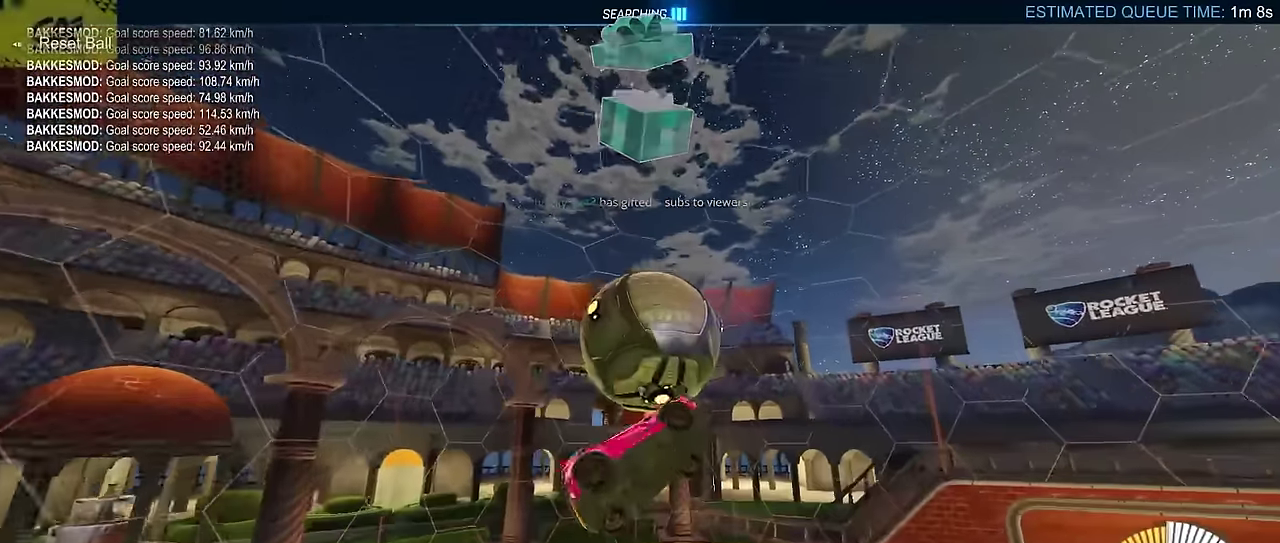
{"buttons": ["R2"], "left_stick": "up-right", "events": [[117, "left_stick", "down-left"], [283, "left_stick", "center"], [350, "R2", "down"], [367, "CIRCLE", "down"], [367, "L2", "up"], [433, "left_stick", "up-right"], [483, "CIRCLE", "up"]]}
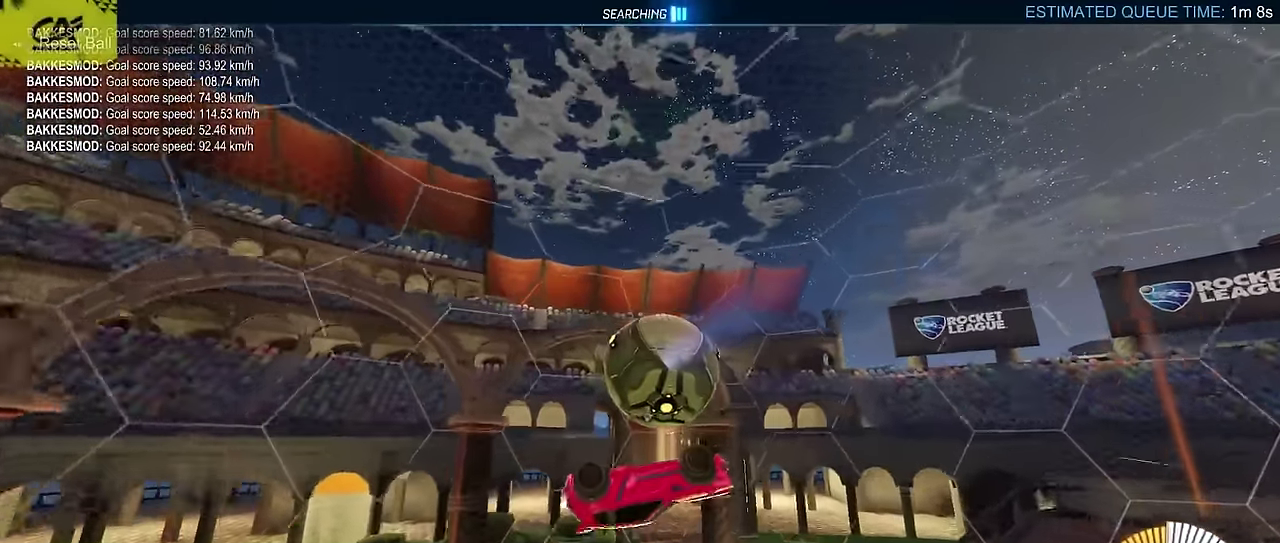
{"buttons": ["CIRCLE", "L2", "R2"], "left_stick": "up-right", "events": [[50, "left_stick", "center"], [417, "L2", "down"], [433, "left_stick", "up-right"], [450, "CIRCLE", "down"]]}